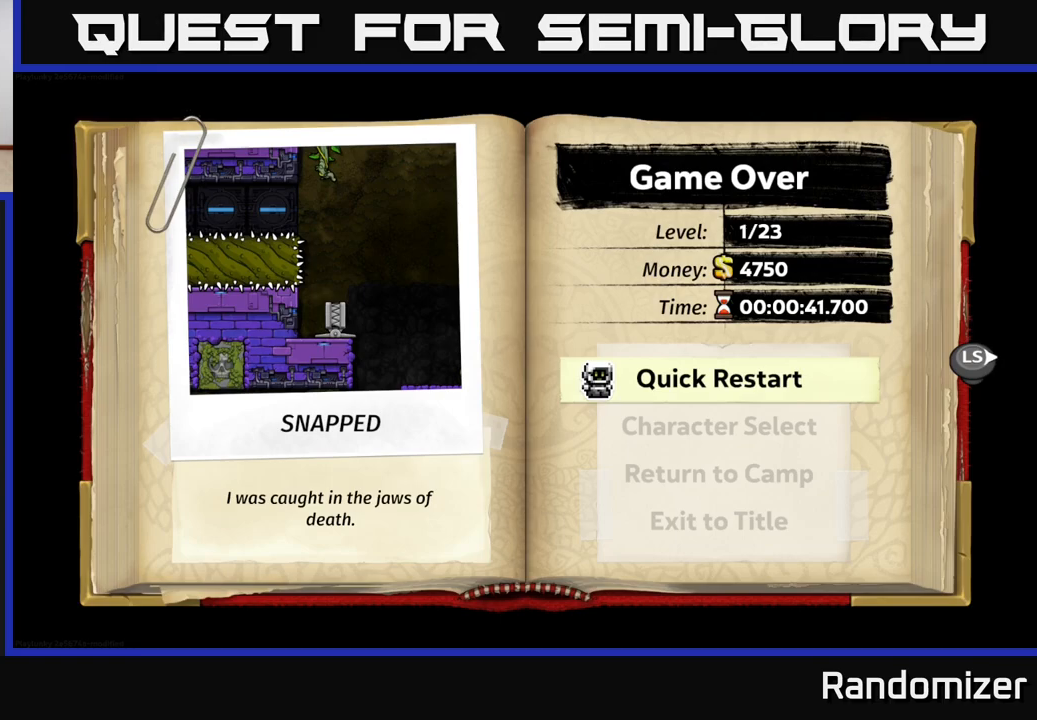
Gameplay with a controller (Xbox layout); each line is a JSON object with the inputs held at the frame after it. "events" lists button and stick changes between this image and that frame as [ms after this image, input, new state], when the widget could be followed in between.
{"buttons": [], "left_stick": "center", "right_stick": "center", "events": [[67, "A", "down"], [200, "A", "up"]]}
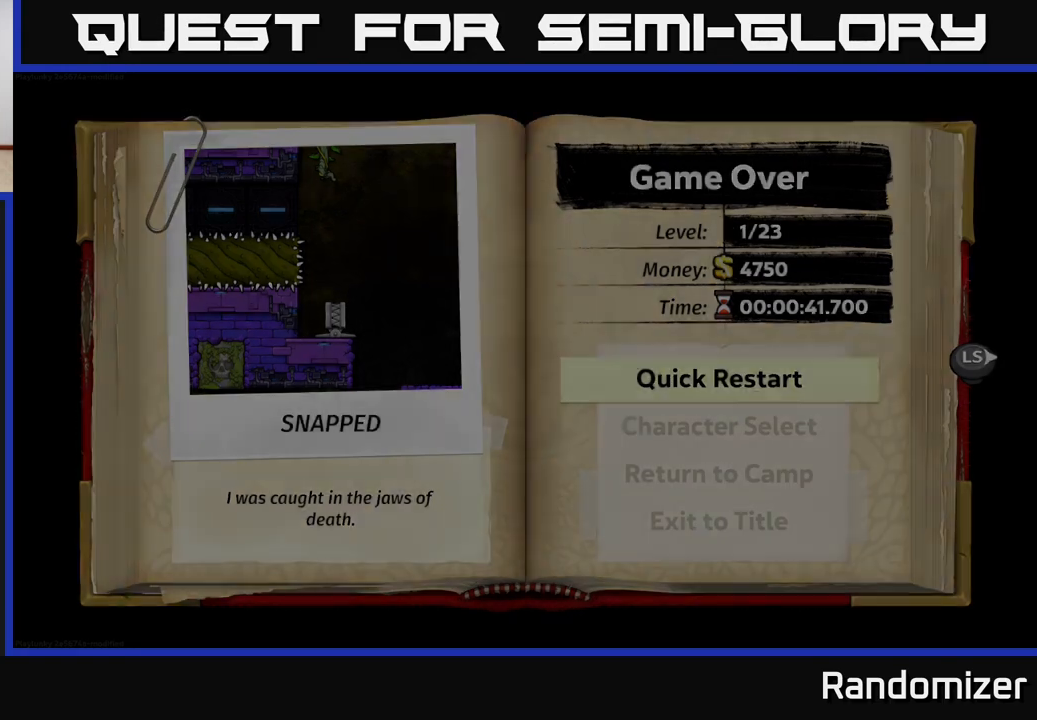
{"buttons": [], "left_stick": "center", "right_stick": "center", "events": []}
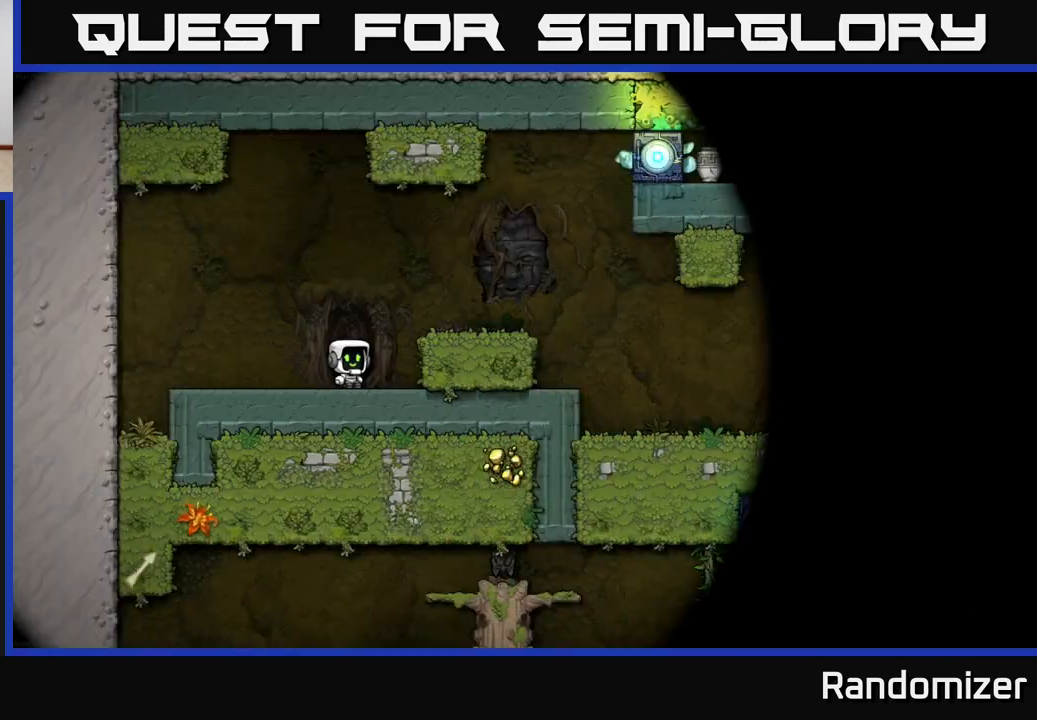
{"buttons": [], "left_stick": "center", "right_stick": "center", "events": []}
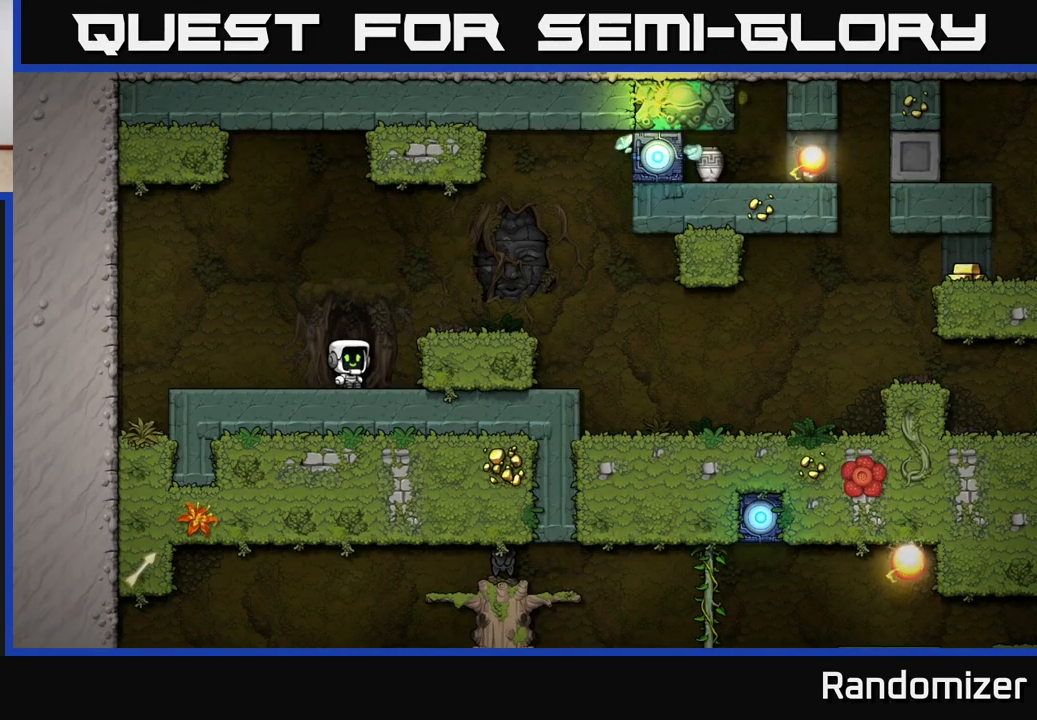
{"buttons": [], "left_stick": "right", "right_stick": "center", "events": [[50, "left_stick", "right"], [83, "A", "down"], [283, "A", "up"]]}
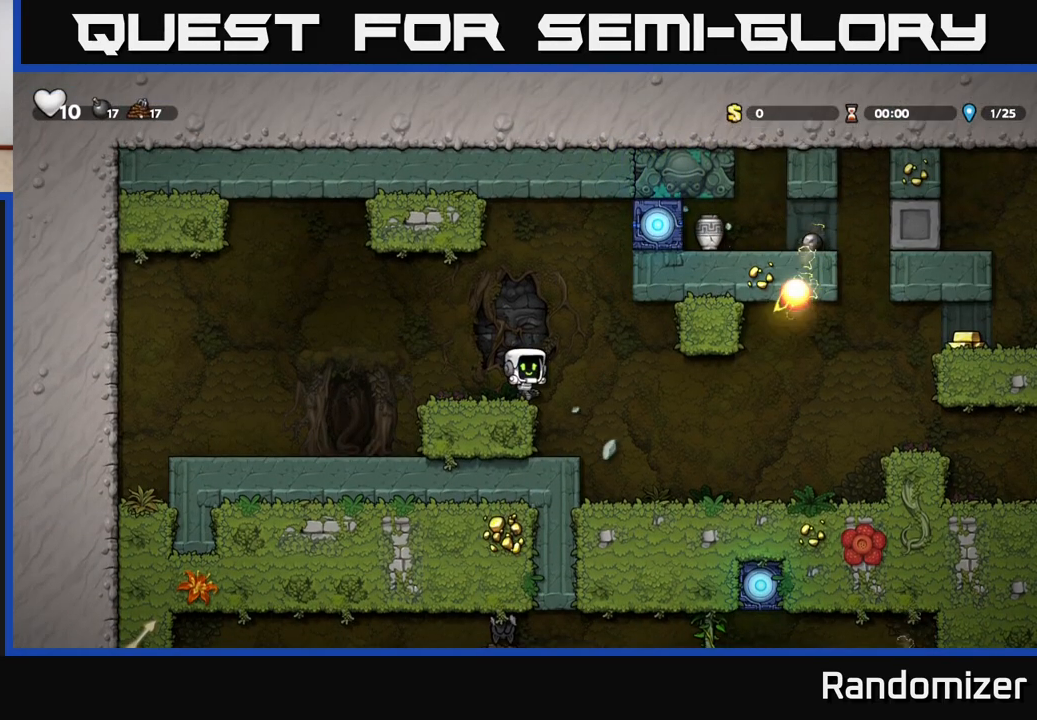
{"buttons": [], "left_stick": "right", "right_stick": "center", "events": [[200, "left_stick", "center"], [467, "left_stick", "right"]]}
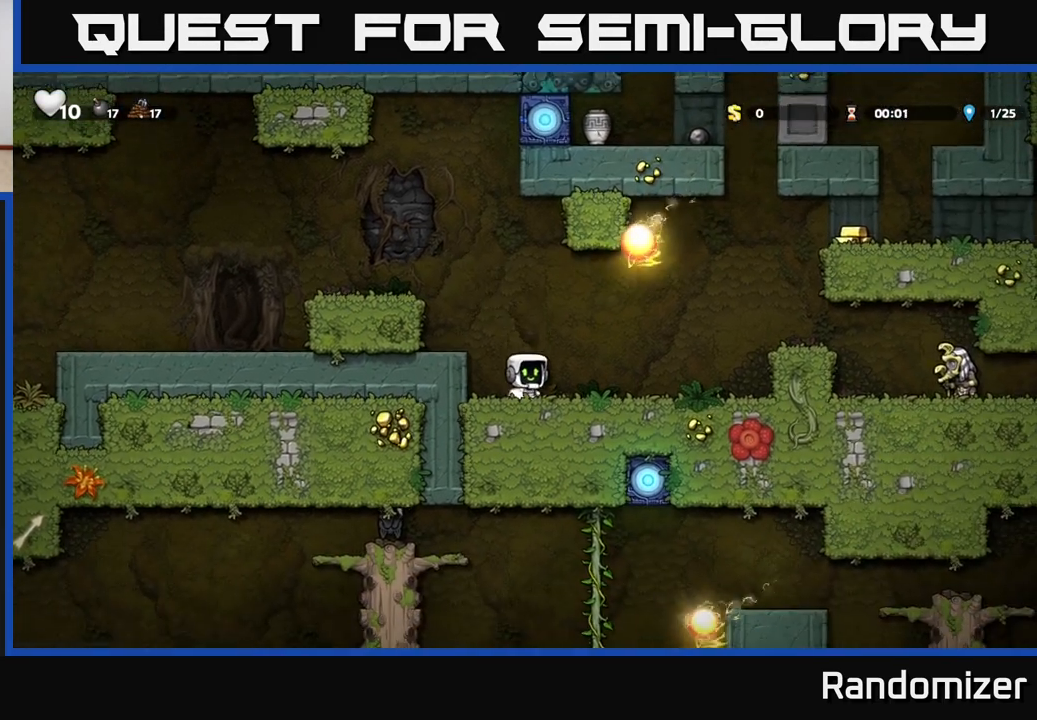
{"buttons": [], "left_stick": "right", "right_stick": "center", "events": [[267, "A", "down"], [467, "A", "up"]]}
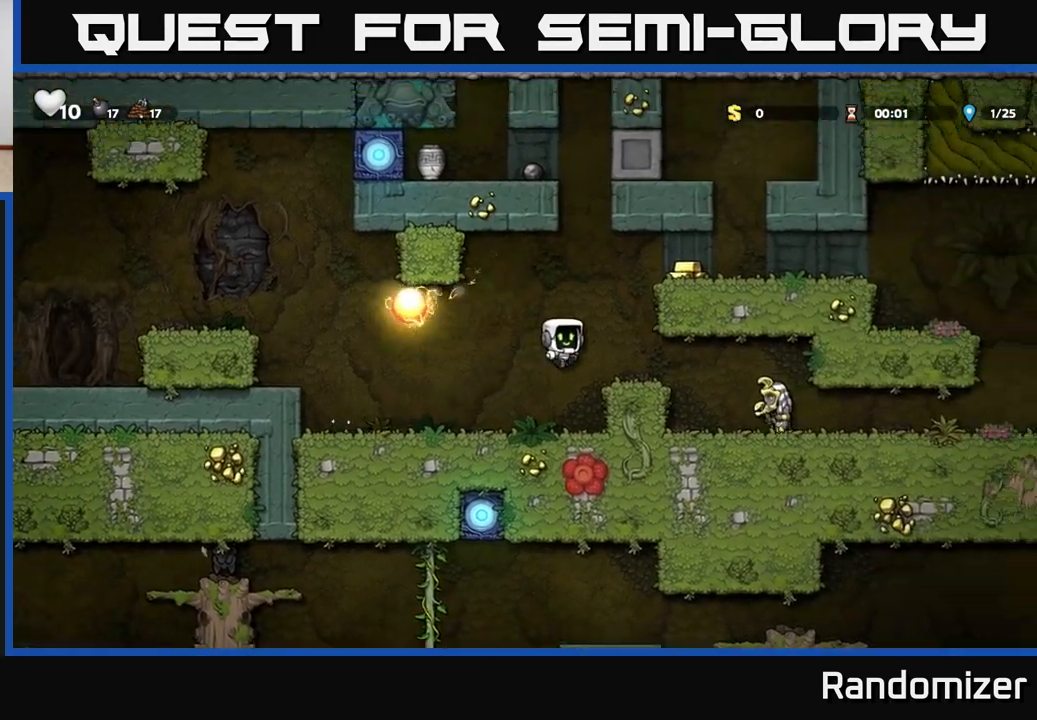
{"buttons": [], "left_stick": "center", "right_stick": "center", "events": [[167, "X", "down"], [250, "X", "up"], [283, "left_stick", "center"]]}
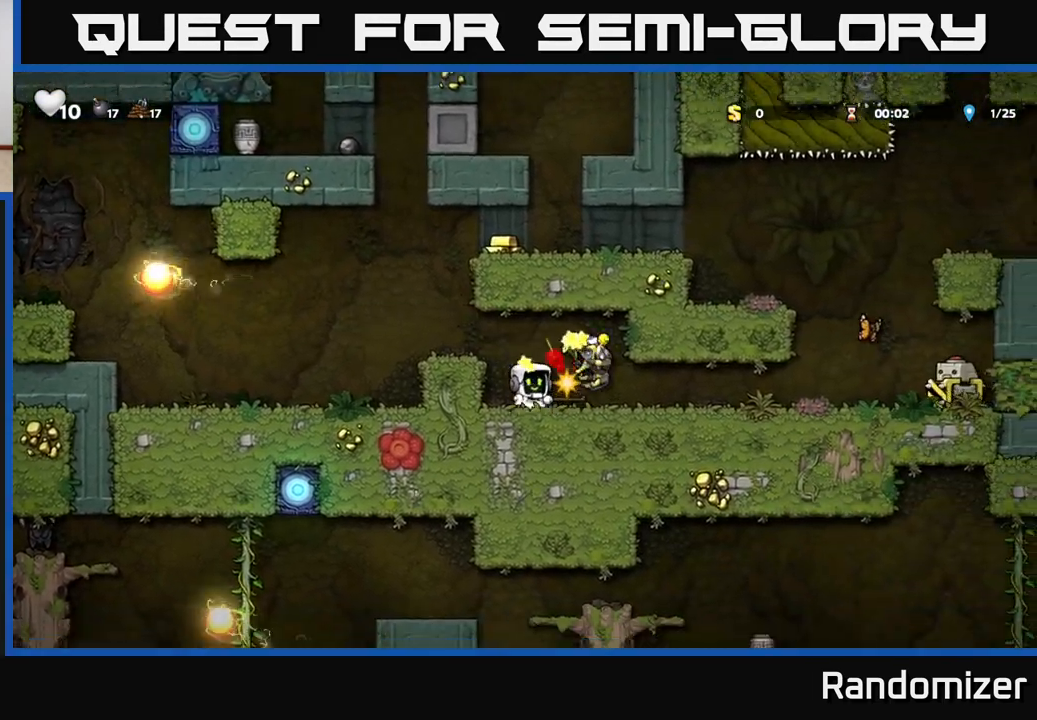
{"buttons": [], "left_stick": "center", "right_stick": "center", "events": [[150, "A", "down"], [233, "left_stick", "left"], [283, "A", "up"], [433, "left_stick", "center"]]}
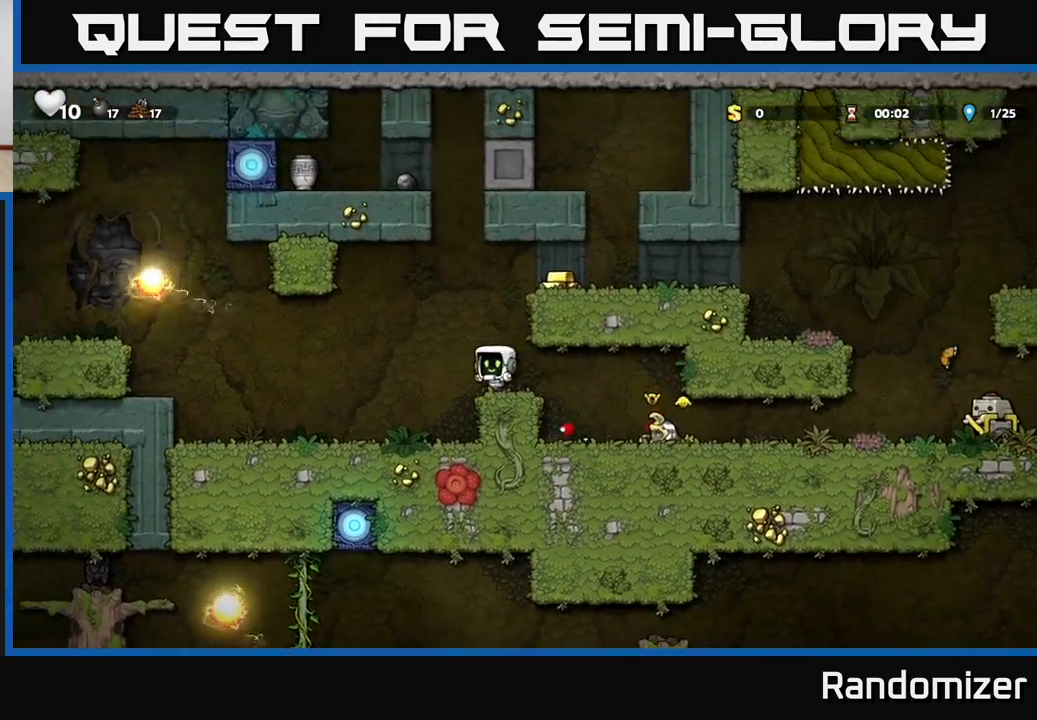
{"buttons": ["A"], "left_stick": "right", "right_stick": "center", "events": [[33, "A", "down"], [183, "left_stick", "right"], [267, "A", "up"], [400, "A", "down"]]}
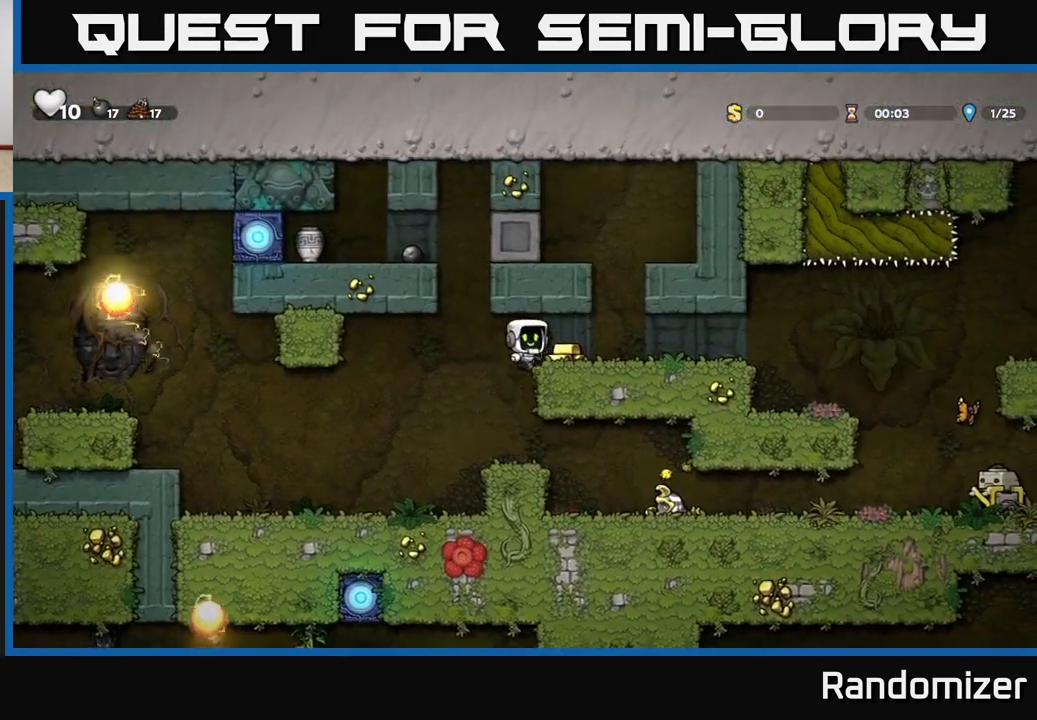
{"buttons": [], "left_stick": "right", "right_stick": "center", "events": [[17, "A", "up"]]}
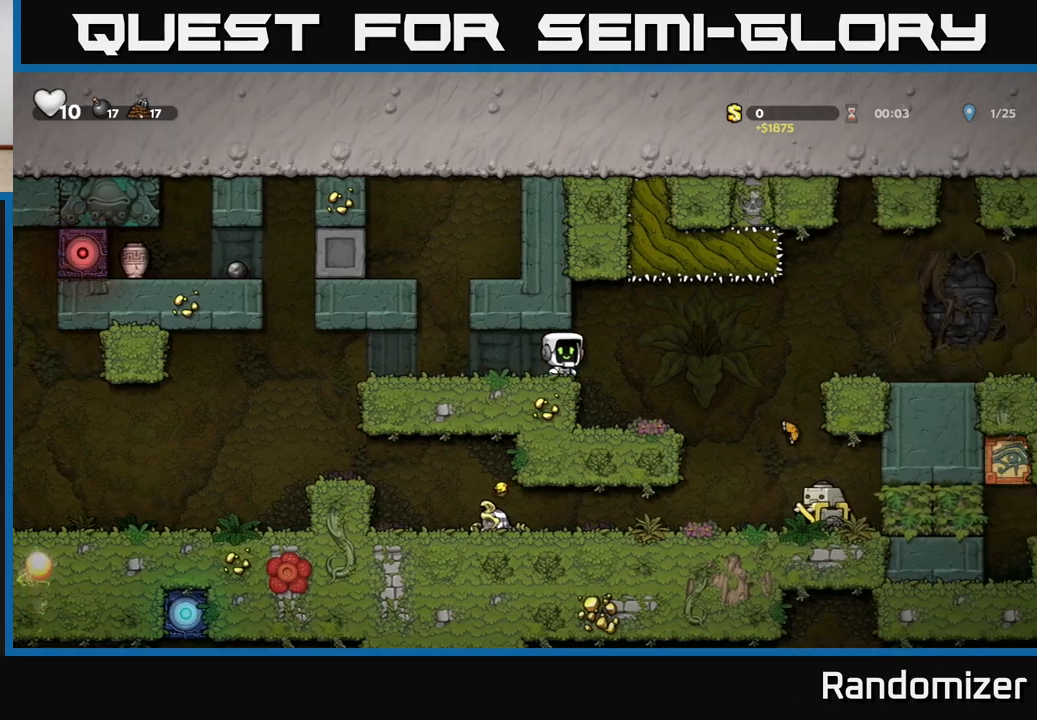
{"buttons": [], "left_stick": "right", "right_stick": "center", "events": [[83, "left_stick", "center"], [317, "left_stick", "right"], [383, "A", "down"], [483, "A", "up"]]}
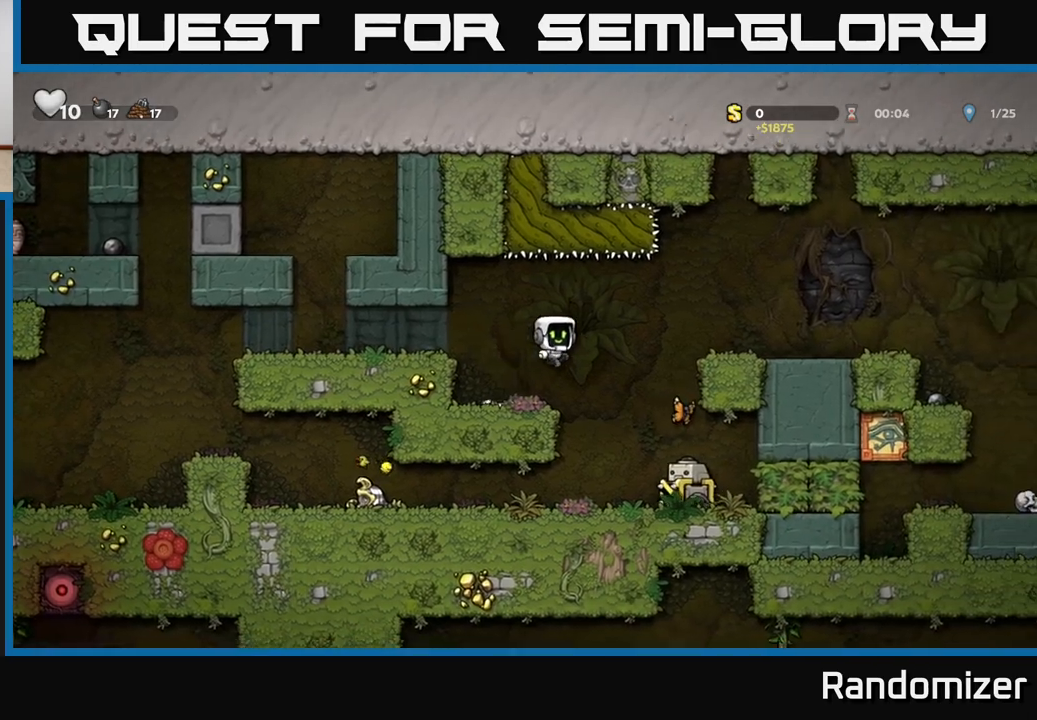
{"buttons": ["A"], "left_stick": "center", "right_stick": "center", "events": [[167, "left_stick", "center"], [317, "A", "down"]]}
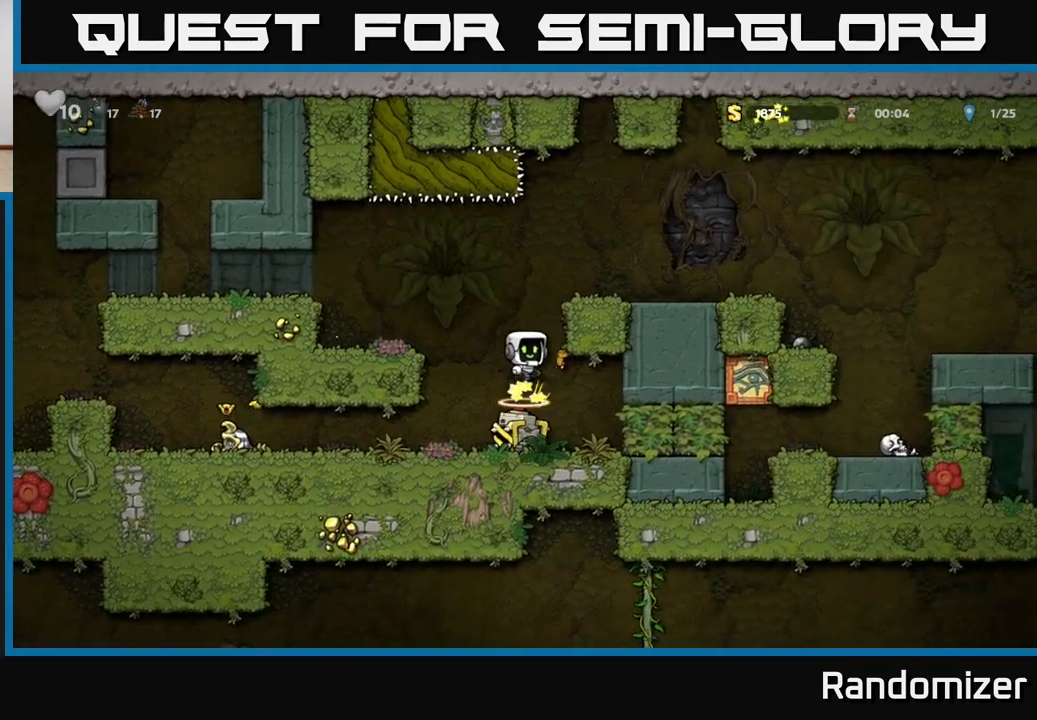
{"buttons": [], "left_stick": "right", "right_stick": "center", "events": [[200, "left_stick", "right"], [283, "A", "up"]]}
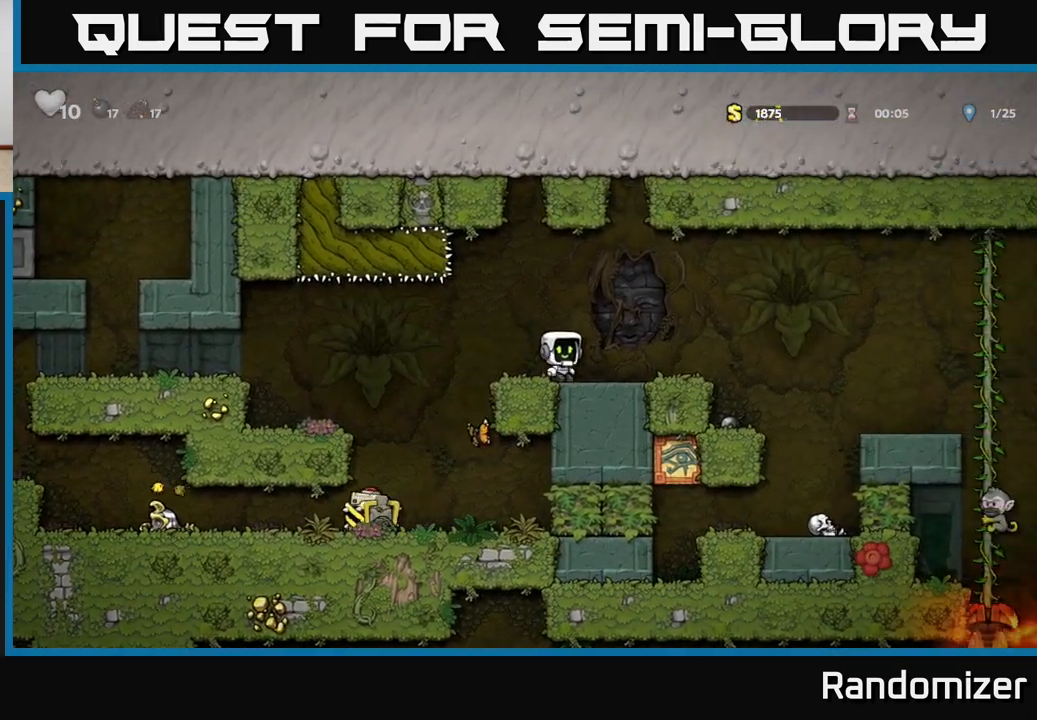
{"buttons": [], "left_stick": "left", "right_stick": "center", "events": [[350, "left_stick", "center"], [483, "left_stick", "left"]]}
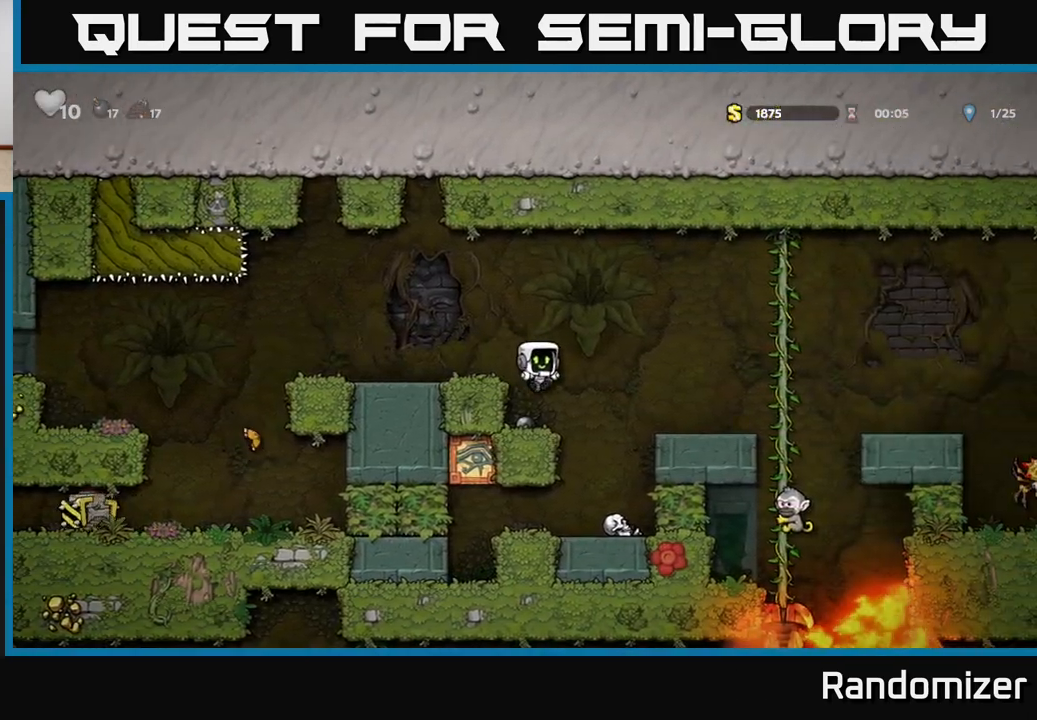
{"buttons": [], "left_stick": "down", "right_stick": "center", "events": [[100, "left_stick", "center"], [200, "left_stick", "down"], [367, "X", "down"], [467, "X", "up"]]}
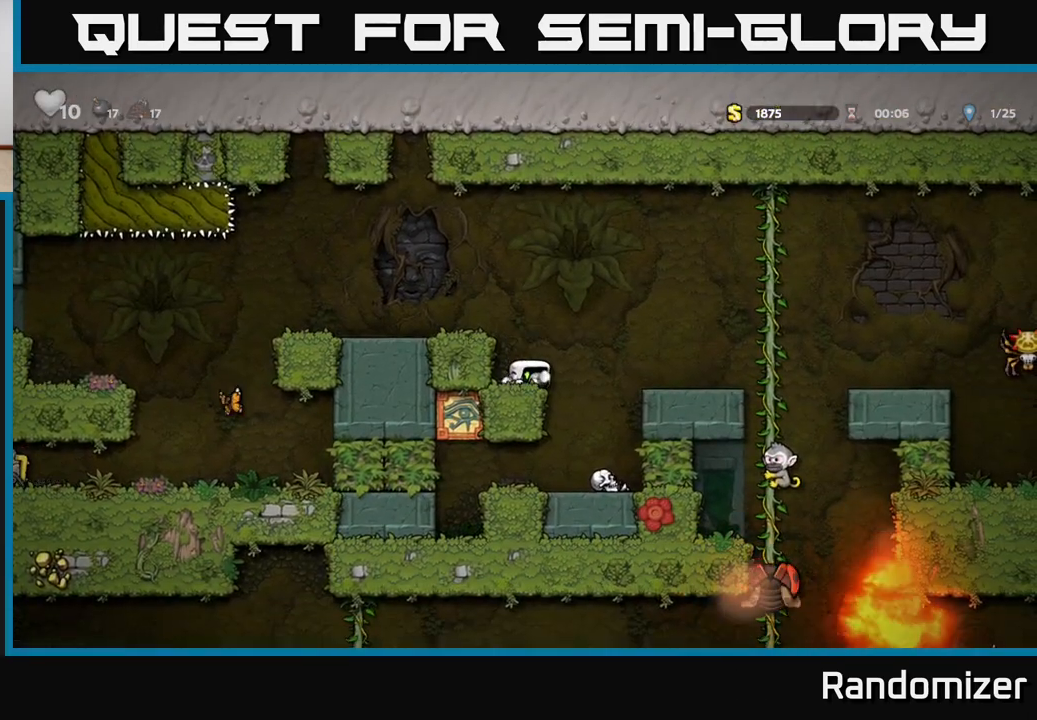
{"buttons": ["X"], "left_stick": "down", "right_stick": "center", "events": [[100, "left_stick", "right"], [117, "A", "down"], [267, "A", "up"], [483, "left_stick", "down"], [500, "X", "down"]]}
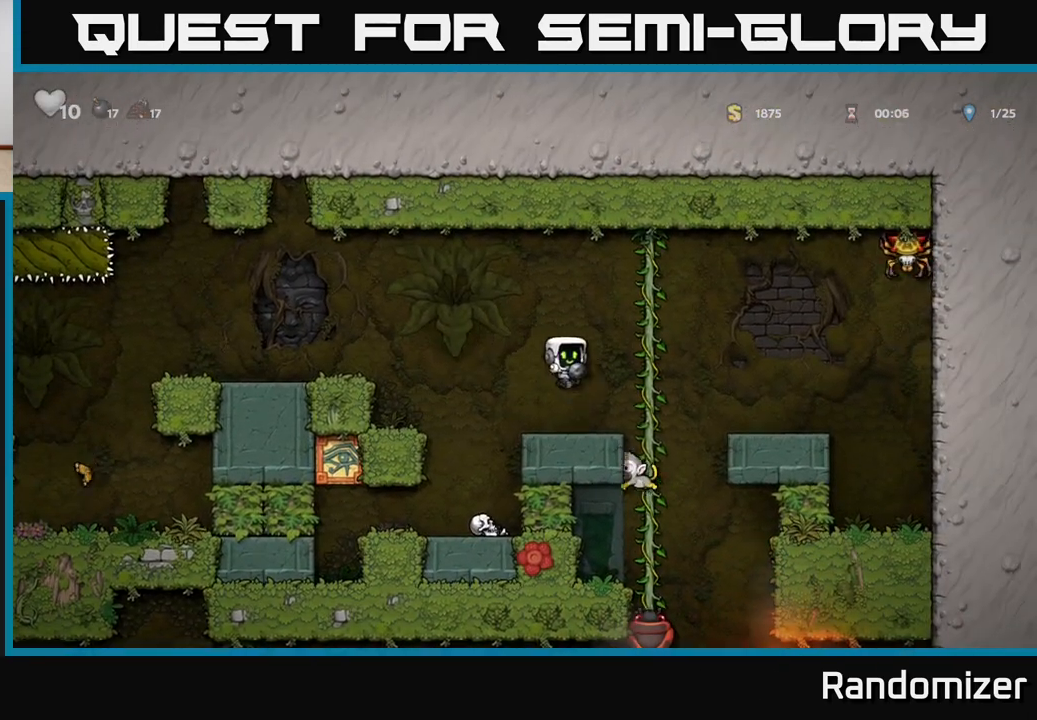
{"buttons": [], "left_stick": "center", "right_stick": "center", "events": [[67, "X", "up"], [200, "left_stick", "center"]]}
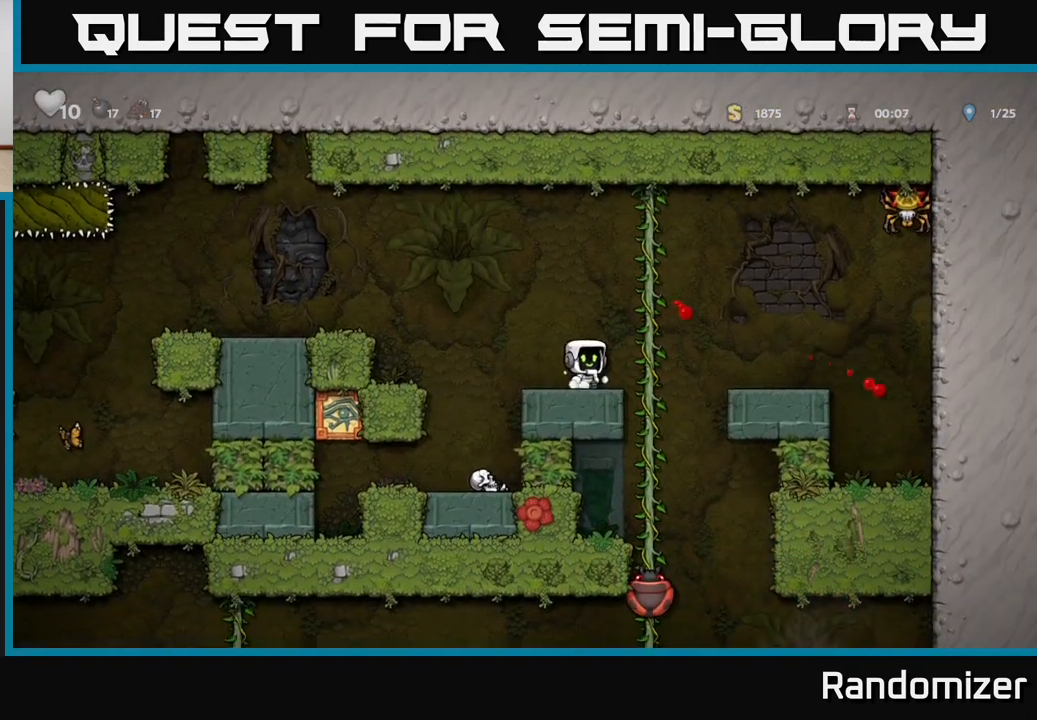
{"buttons": [], "left_stick": "up", "right_stick": "center", "events": [[217, "A", "down"], [250, "left_stick", "right"], [317, "A", "up"], [433, "left_stick", "up"]]}
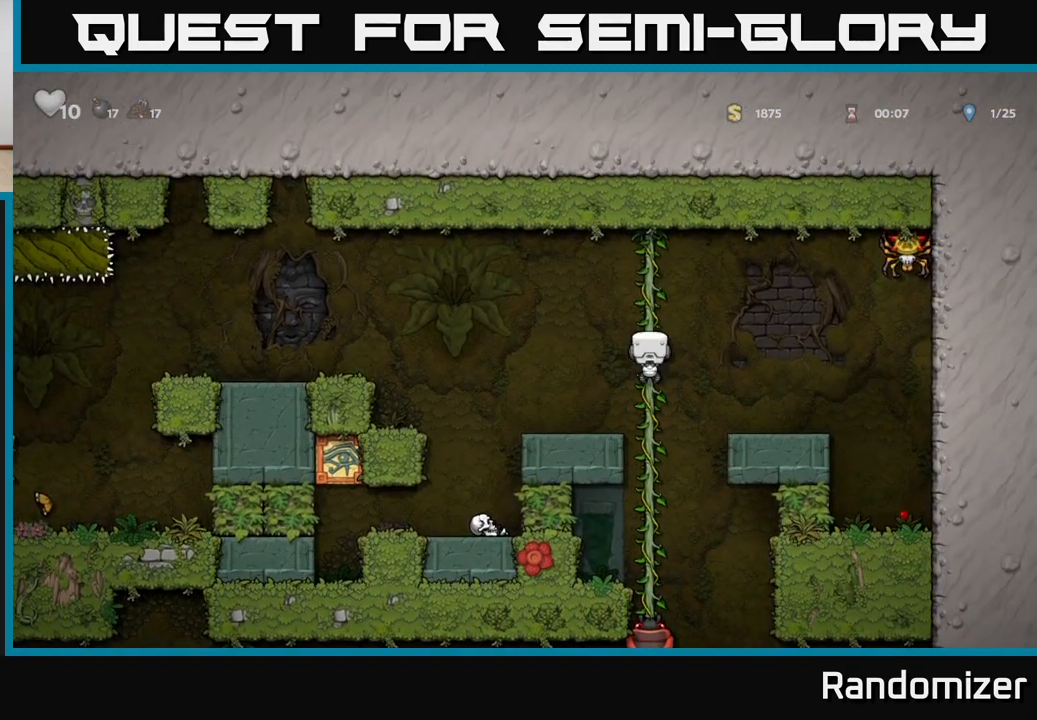
{"buttons": [], "left_stick": "center", "right_stick": "center", "events": [[100, "left_stick", "down"], [133, "A", "down"], [217, "A", "up"], [250, "left_stick", "center"]]}
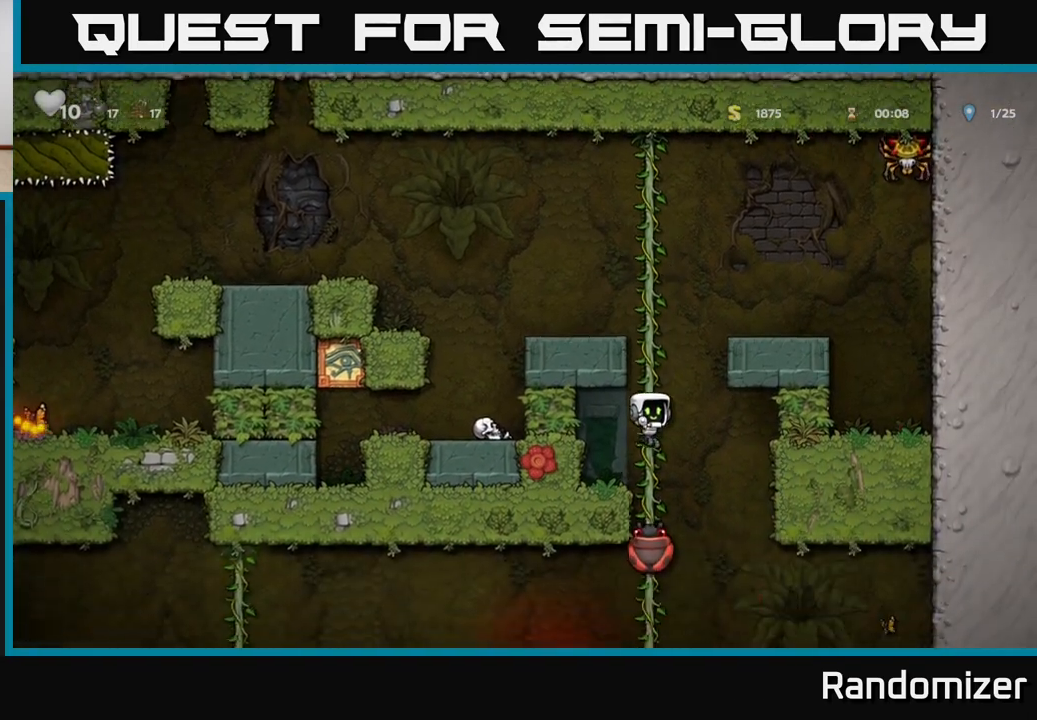
{"buttons": [], "left_stick": "center", "right_stick": "center", "events": [[183, "left_stick", "up"], [317, "left_stick", "center"]]}
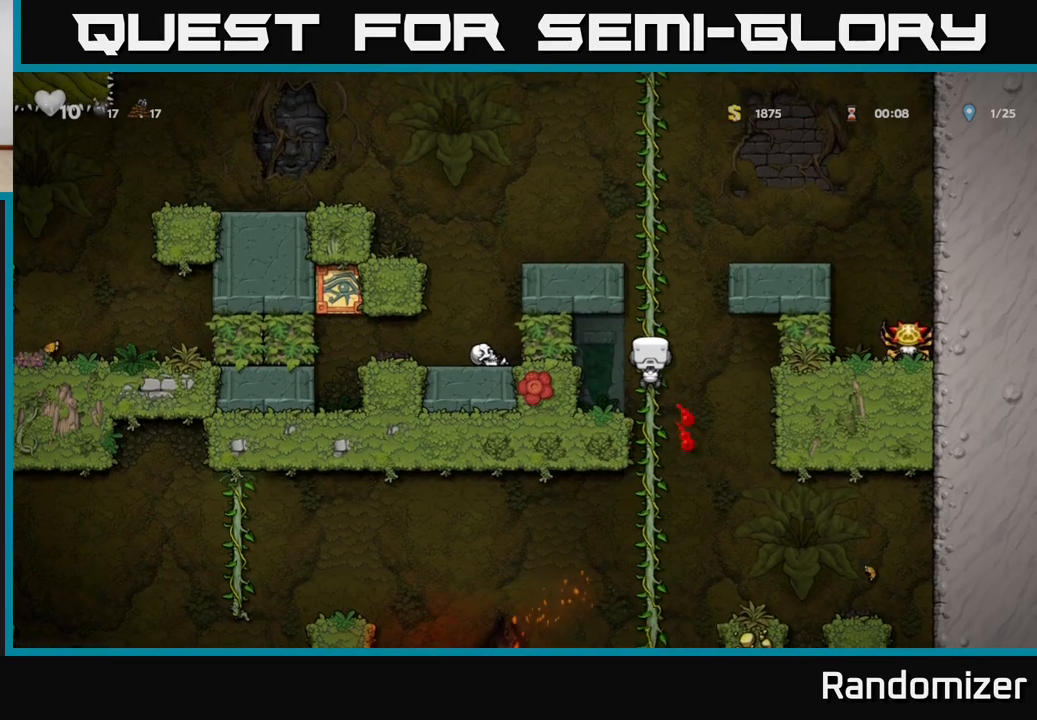
{"buttons": [], "left_stick": "down", "right_stick": "center", "events": [[133, "left_stick", "down"]]}
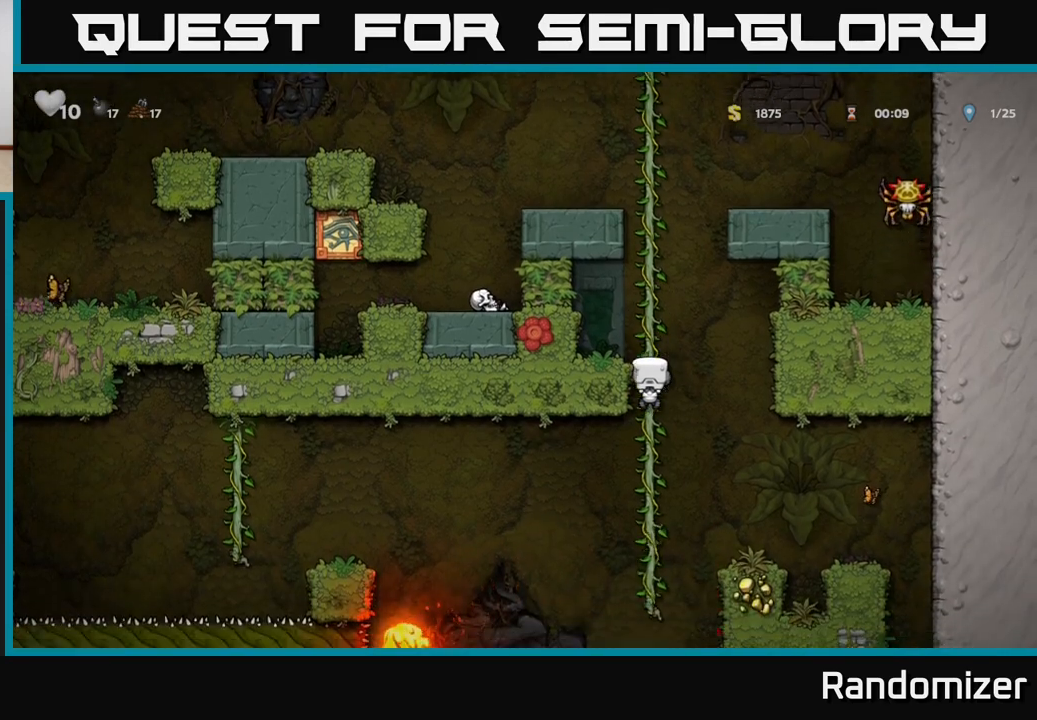
{"buttons": [], "left_stick": "down", "right_stick": "center", "events": []}
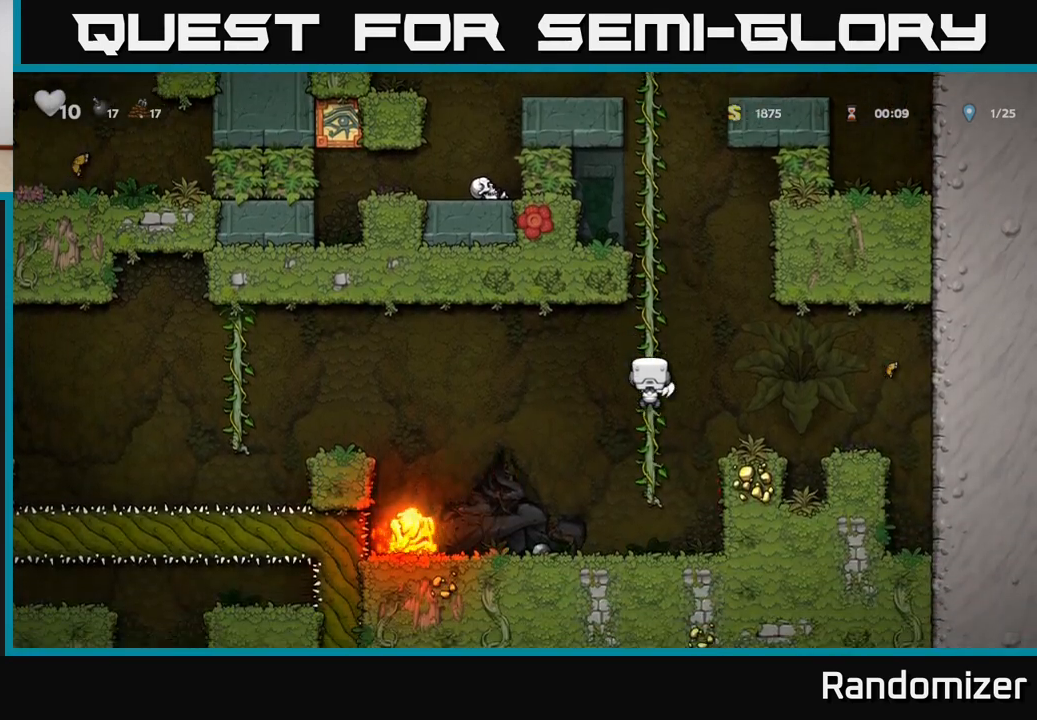
{"buttons": ["A"], "left_stick": "left", "right_stick": "center", "events": [[100, "left_stick", "center"], [317, "left_stick", "left"], [433, "A", "down"]]}
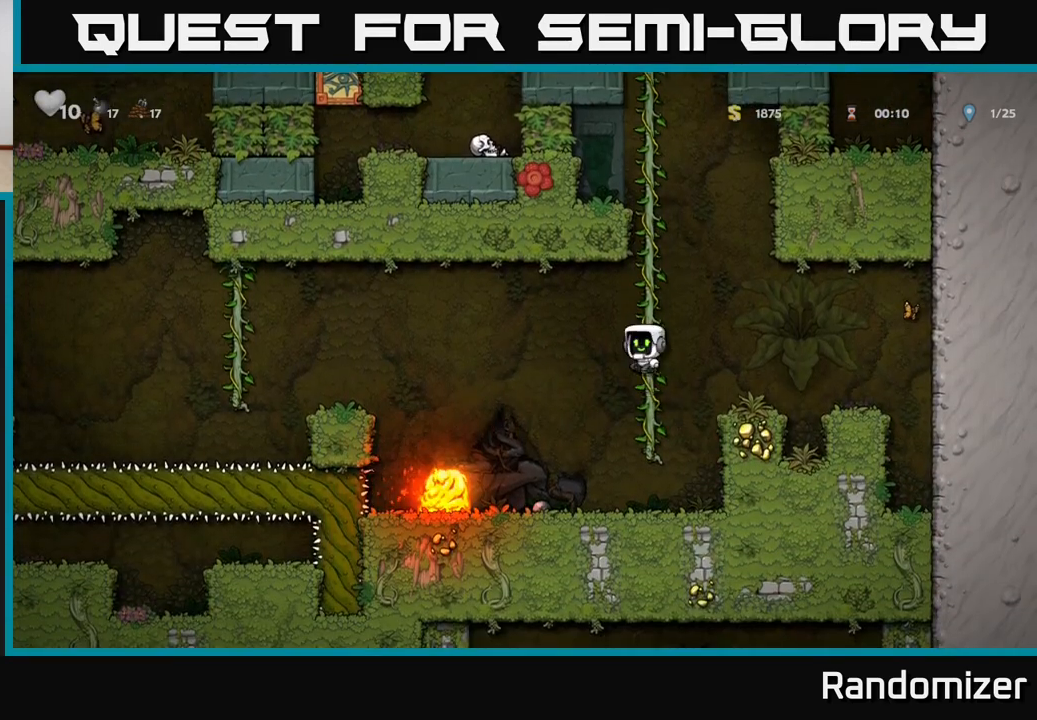
{"buttons": ["A"], "left_stick": "left", "right_stick": "center", "events": []}
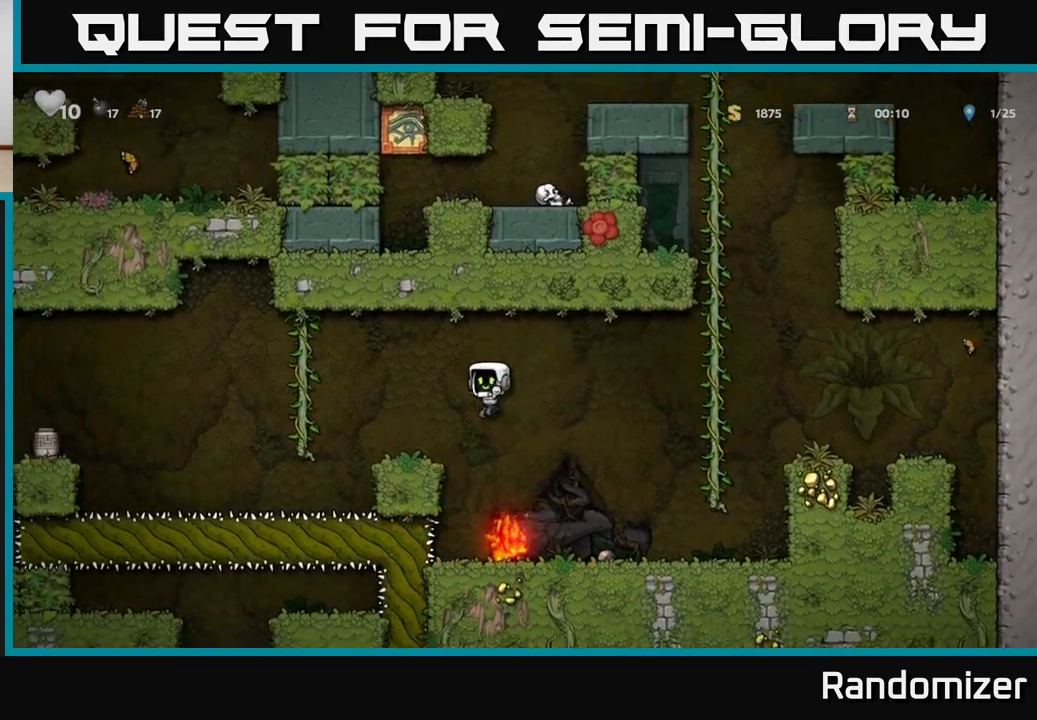
{"buttons": ["A"], "left_stick": "center", "right_stick": "center", "events": [[33, "A", "up"], [150, "left_stick", "center"], [417, "A", "down"]]}
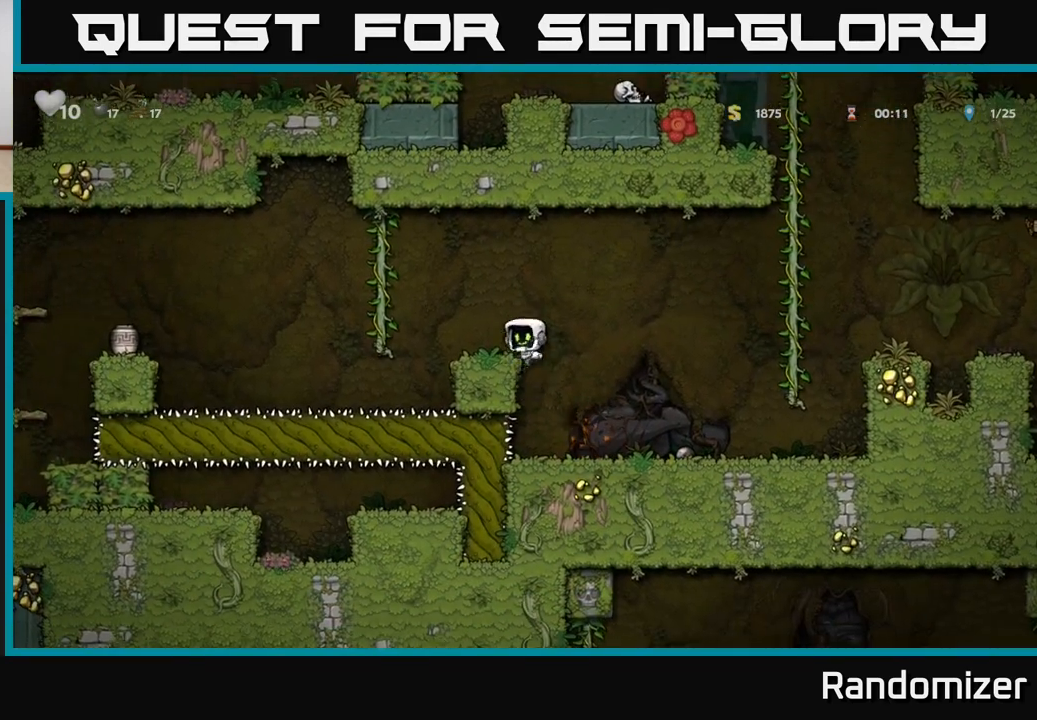
{"buttons": [], "left_stick": "left", "right_stick": "center", "events": [[17, "left_stick", "left"], [33, "A", "up"], [117, "left_stick", "center"], [317, "left_stick", "left"], [383, "A", "down"], [467, "A", "up"]]}
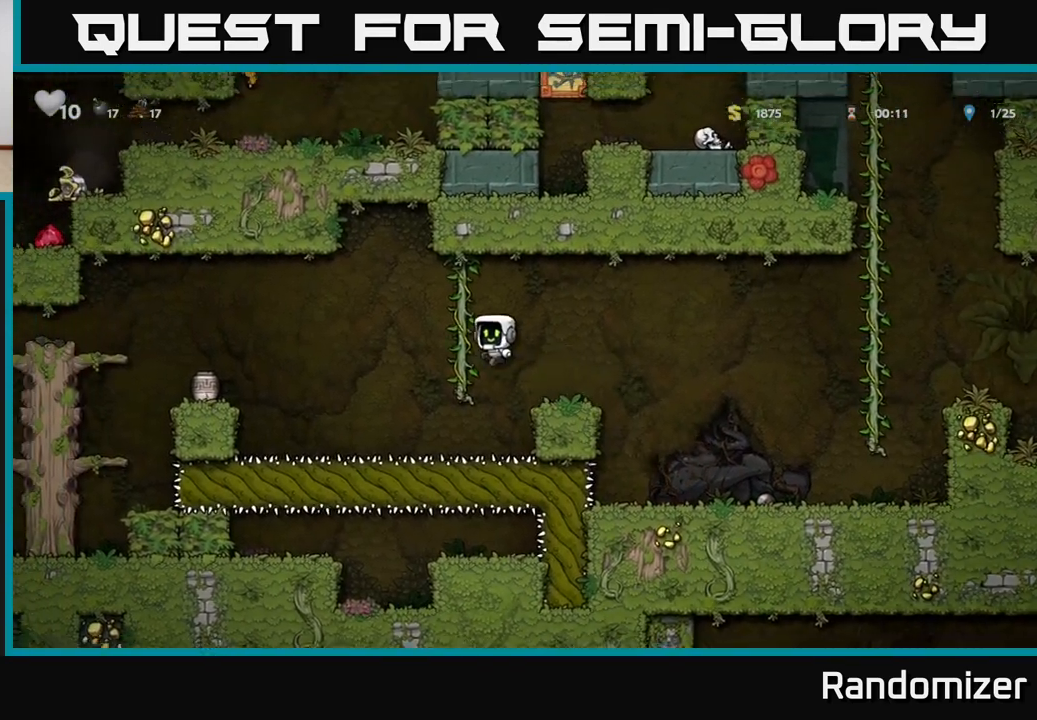
{"buttons": ["A"], "left_stick": "left", "right_stick": "center", "events": [[83, "left_stick", "up"], [233, "left_stick", "down"], [450, "left_stick", "left"], [467, "A", "down"]]}
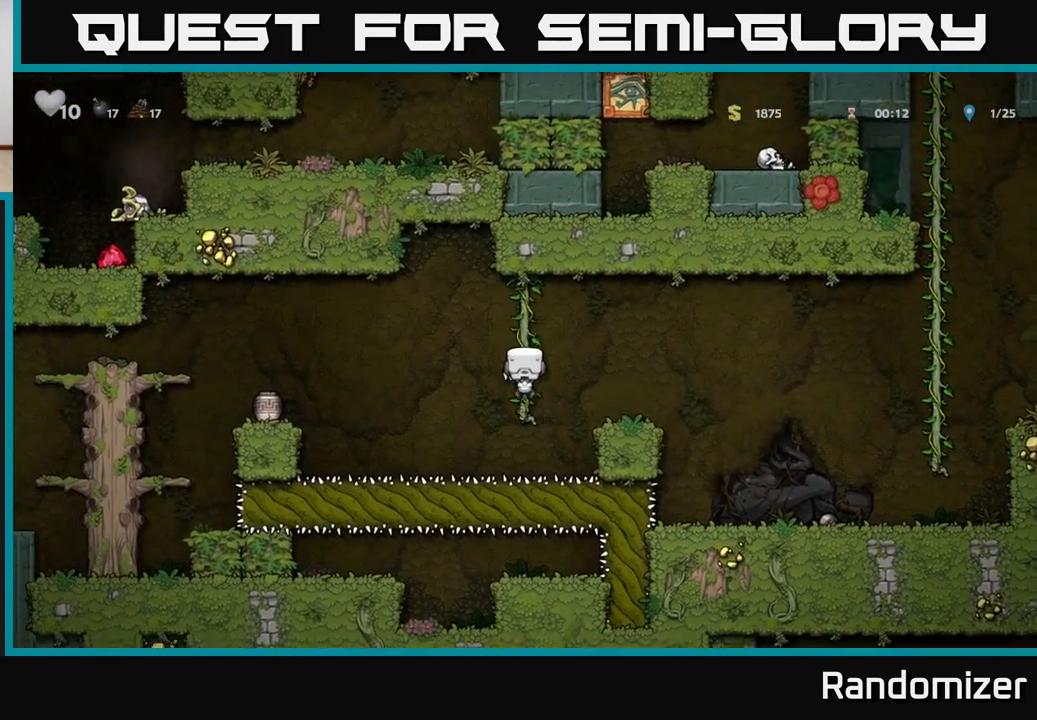
{"buttons": [], "left_stick": "left", "right_stick": "center", "events": [[217, "A", "up"]]}